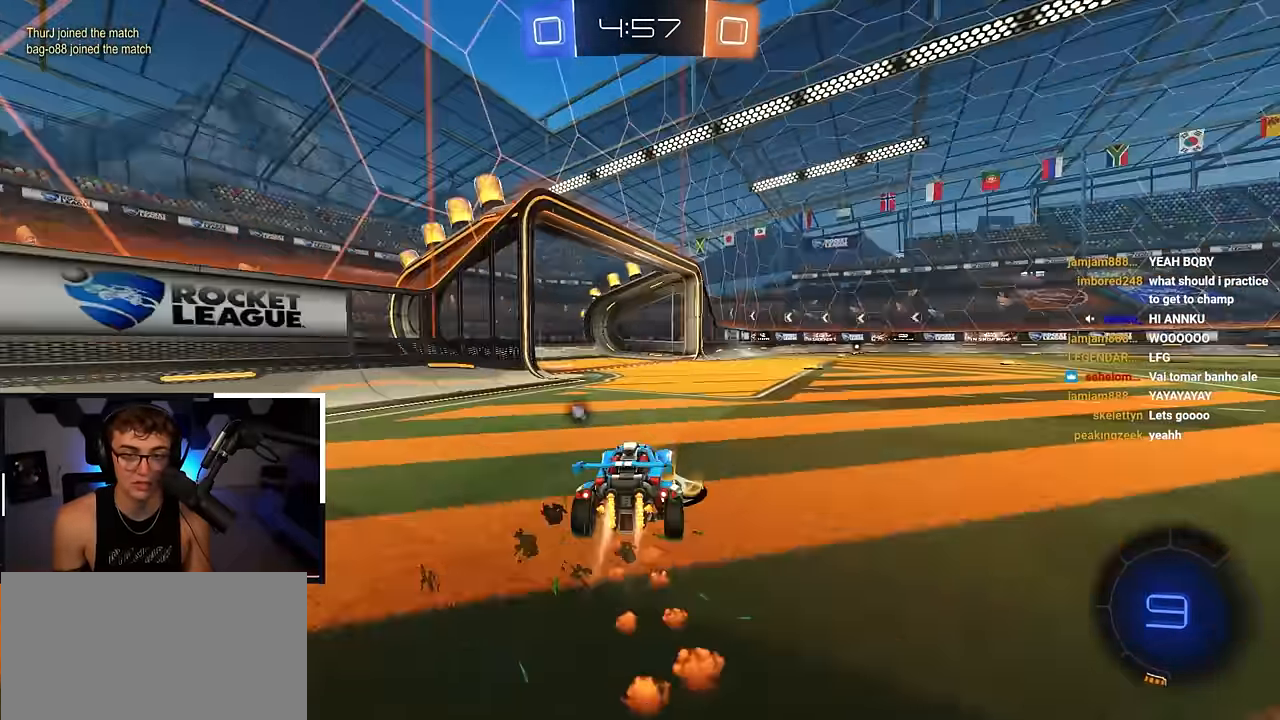
Gameplay with a controller (PlayStation layout); each line is a JSON object with the inputs held at the frame after it. "events" lists button and stick changes between this image and that frame as [ms after this image, input, new state], when the widget could be followed in between. Not read: L1.
{"buttons": ["L2"], "left_stick": "up", "right_stick": "center", "events": [[83, "left_stick", "up"]]}
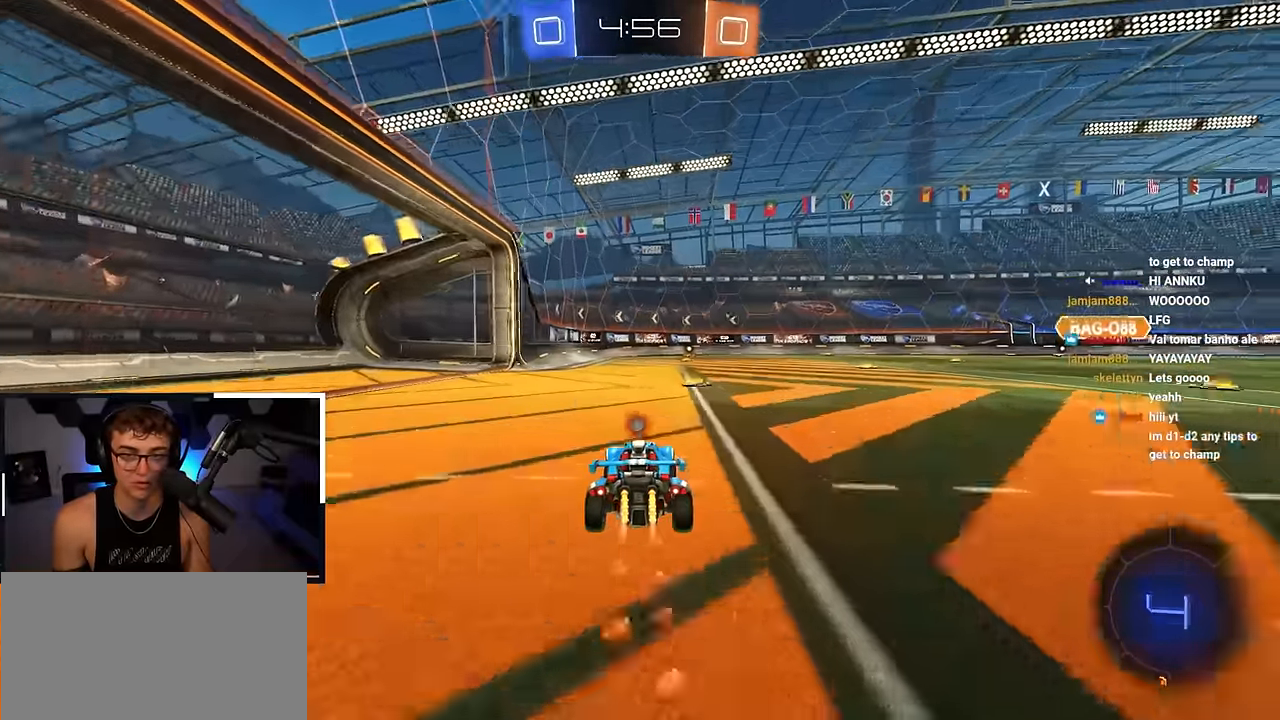
{"buttons": ["L2"], "left_stick": "up", "right_stick": "center", "events": []}
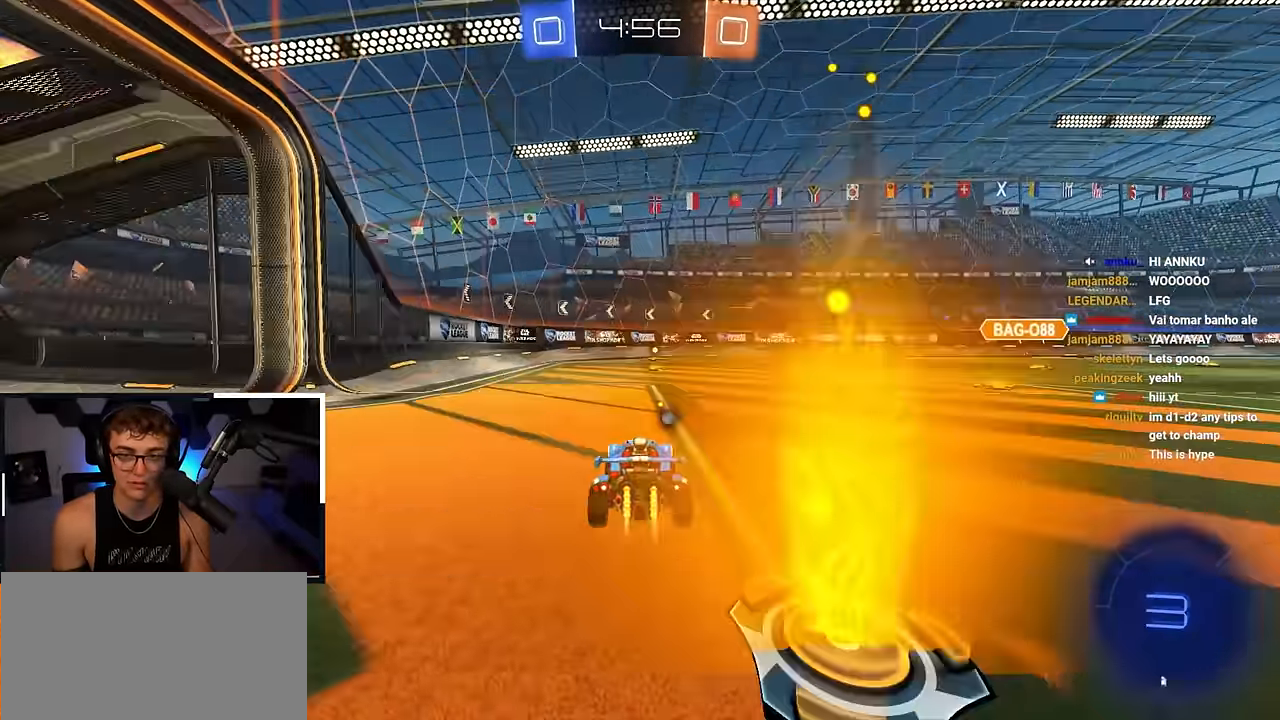
{"buttons": [], "left_stick": "up", "right_stick": "center", "events": [[233, "TRIANGLE", "down"], [300, "L2", "up"], [333, "TRIANGLE", "up"]]}
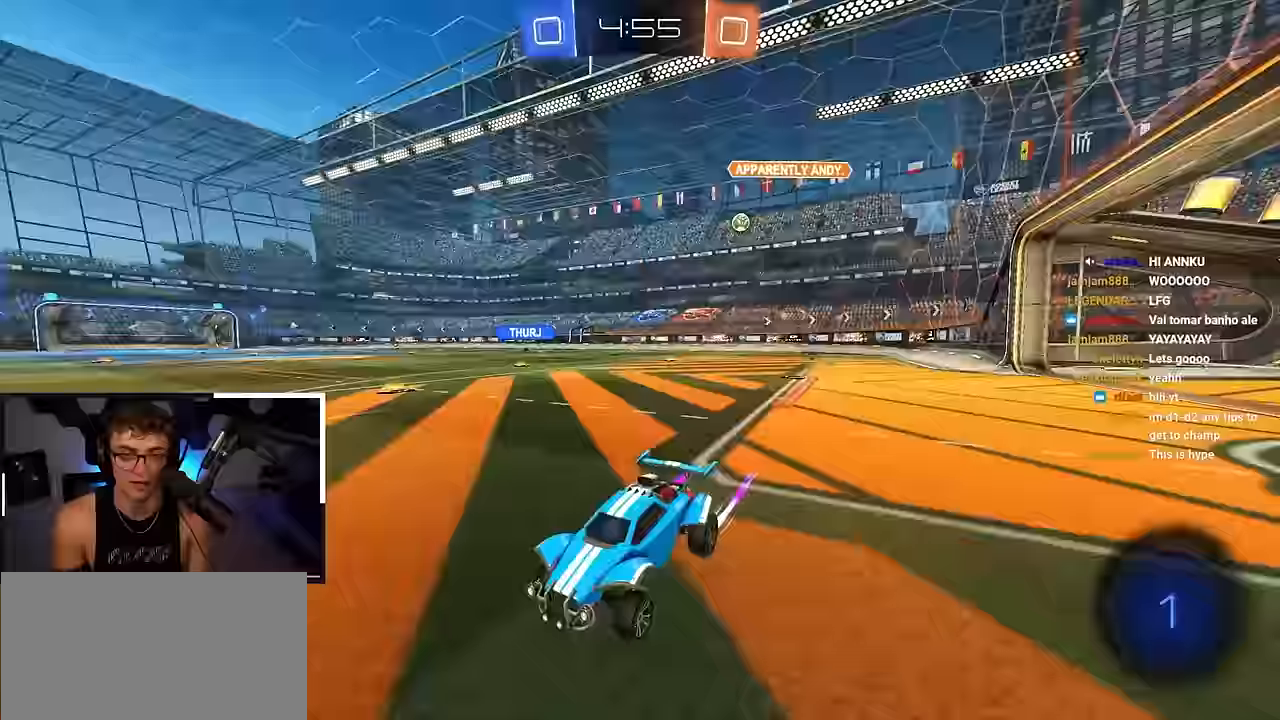
{"buttons": [], "left_stick": "up", "right_stick": "center", "events": []}
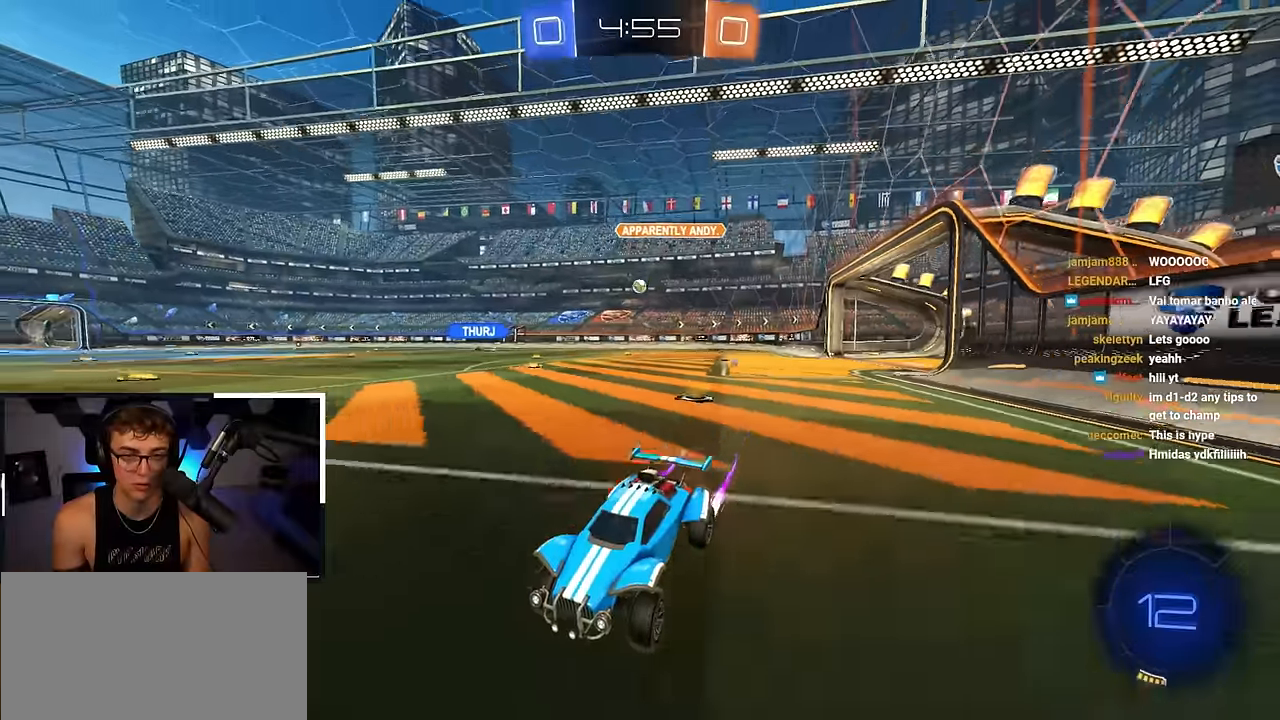
{"buttons": ["L2"], "left_stick": "up-right", "right_stick": "center", "events": [[83, "R1", "down"], [100, "left_stick", "up-right"], [200, "L2", "down"], [200, "R1", "up"]]}
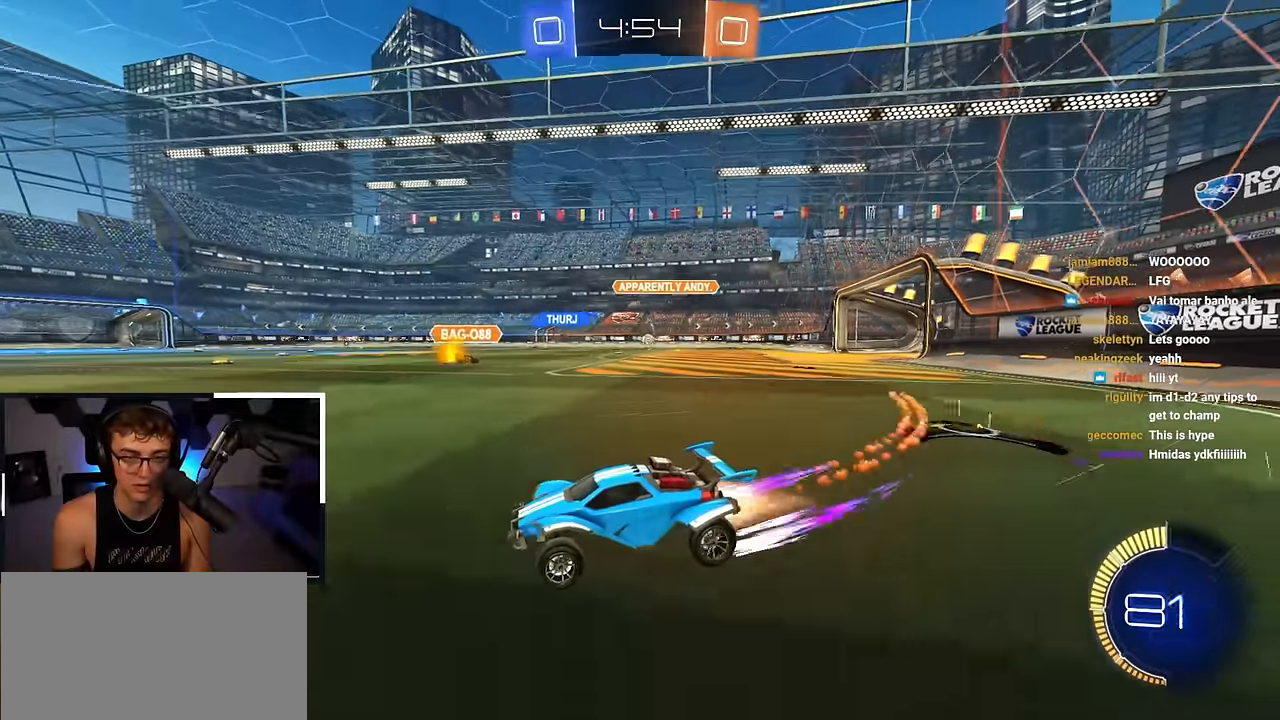
{"buttons": [], "left_stick": "up", "right_stick": "center", "events": [[300, "left_stick", "up"], [400, "L2", "up"]]}
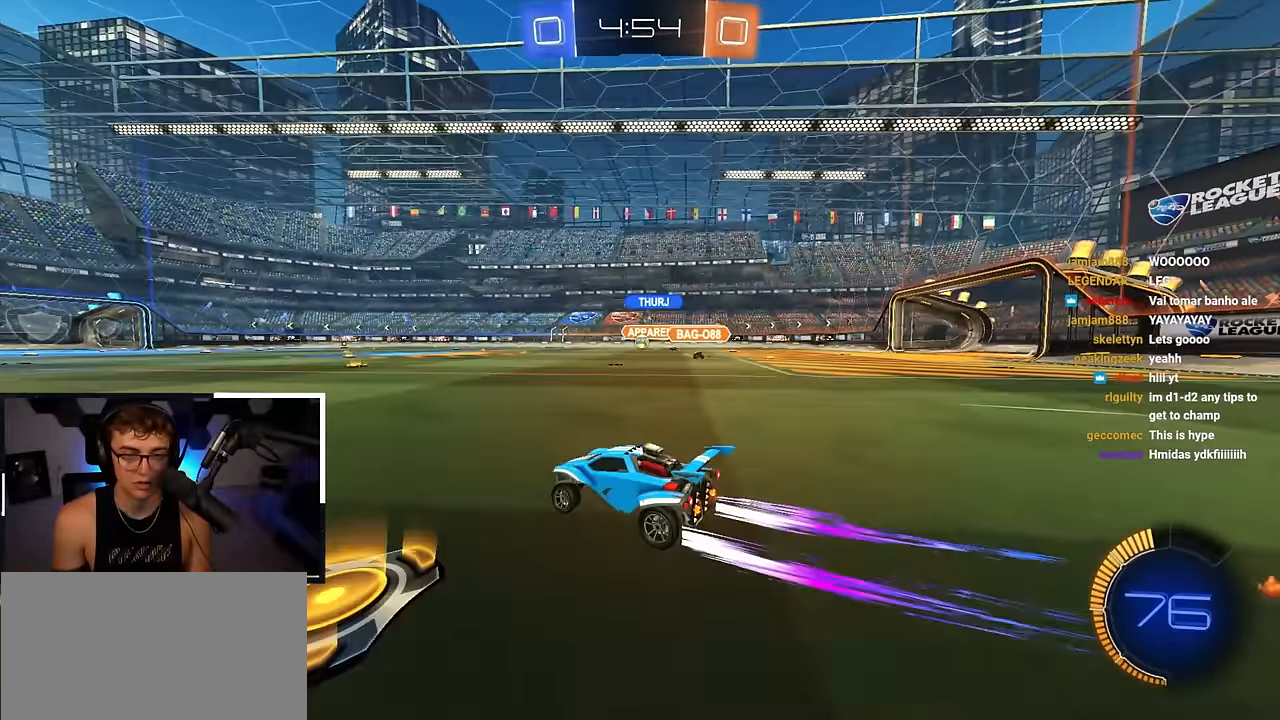
{"buttons": ["L2"], "left_stick": "up", "right_stick": "center", "events": [[233, "L2", "down"]]}
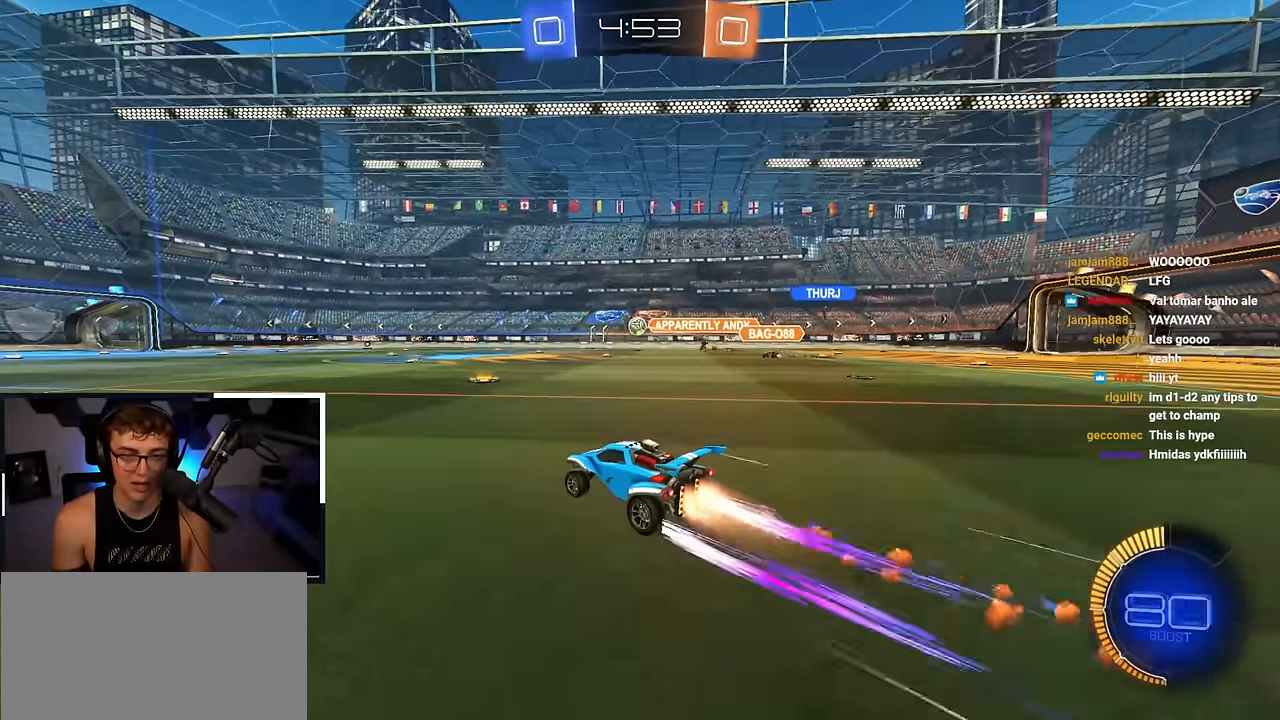
{"buttons": [], "left_stick": "up", "right_stick": "center", "events": [[483, "L2", "up"]]}
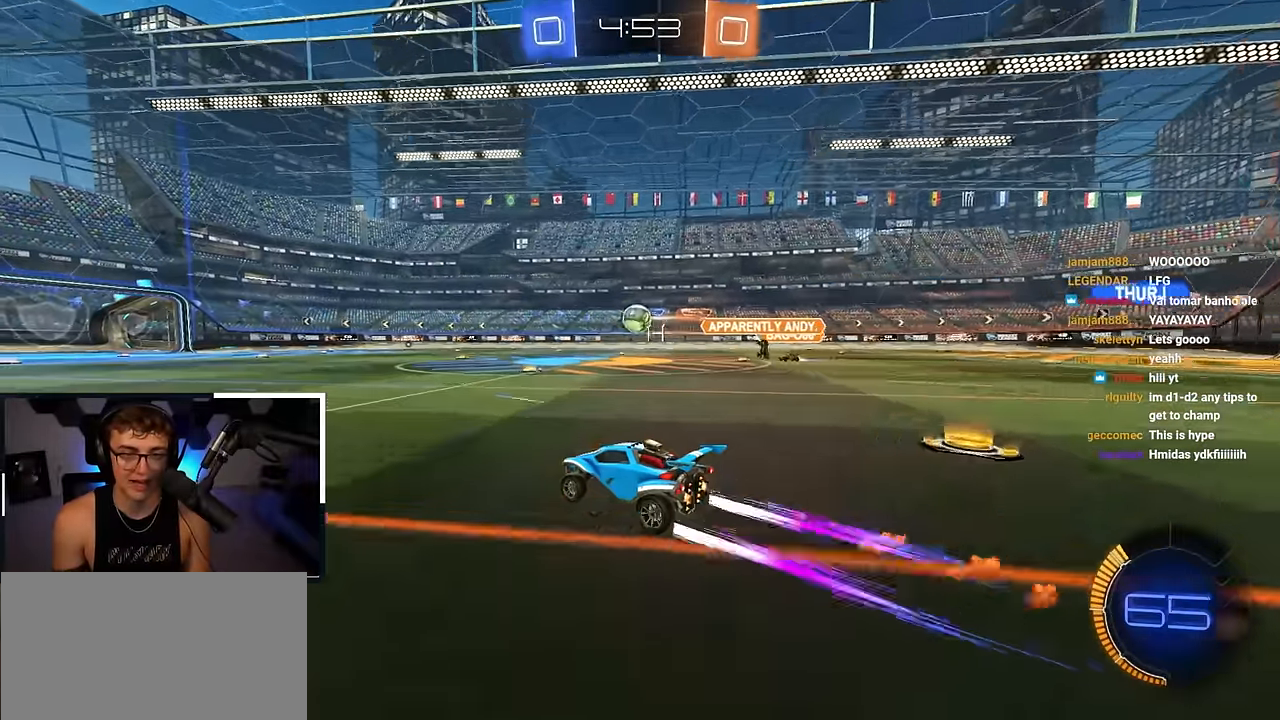
{"buttons": [], "left_stick": "up", "right_stick": "center", "events": []}
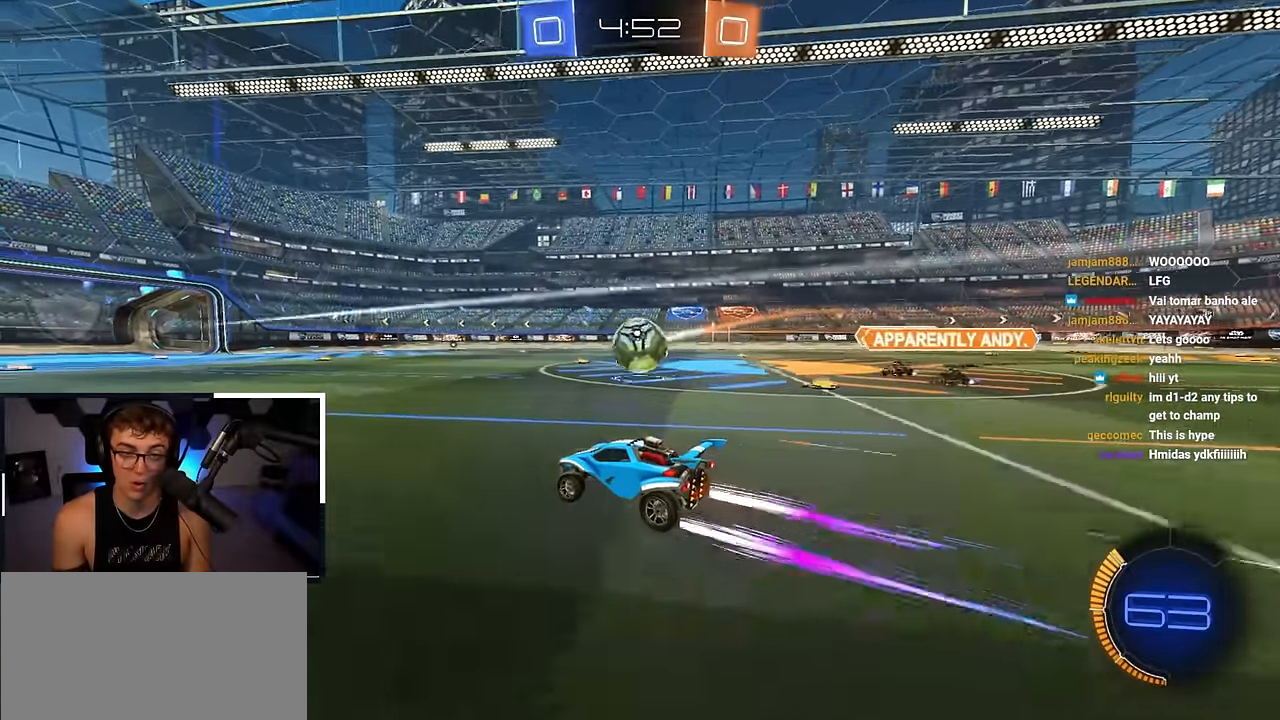
{"buttons": [], "left_stick": "up-left", "right_stick": "center", "events": [[317, "left_stick", "up-left"], [367, "R1", "down"], [483, "R1", "up"]]}
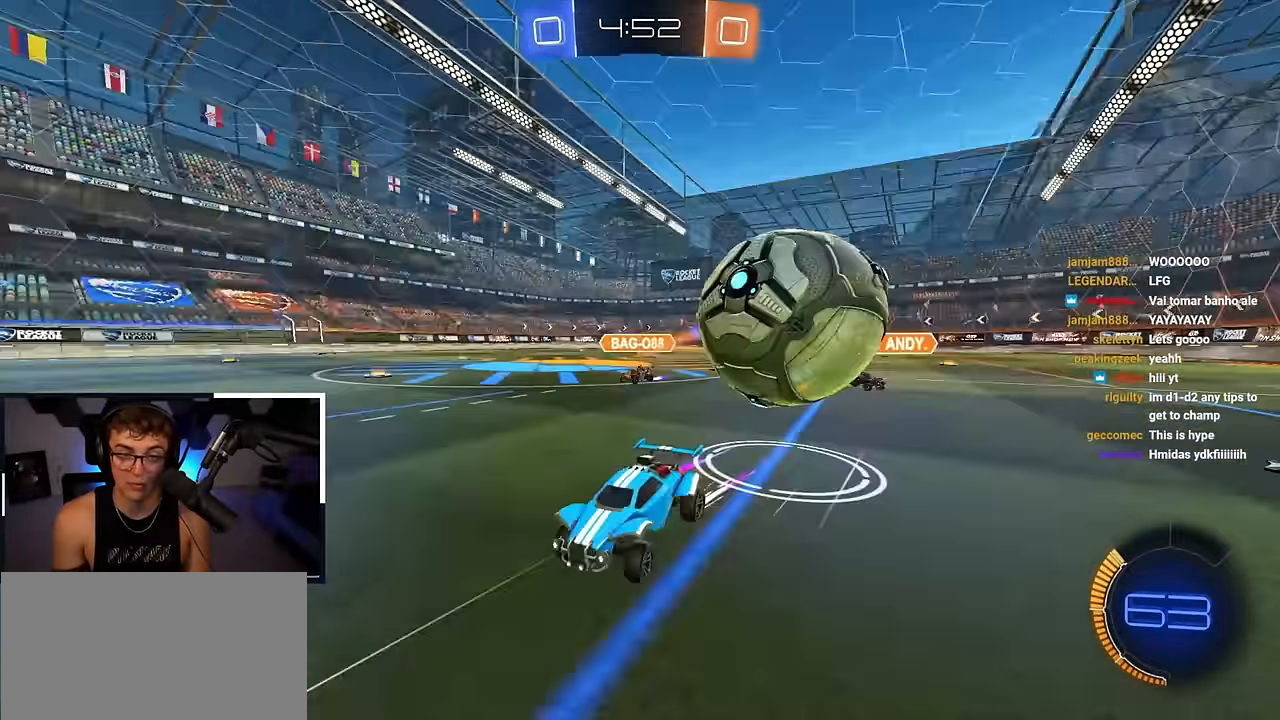
{"buttons": ["L2"], "left_stick": "up", "right_stick": "center", "events": [[183, "R1", "down"], [217, "R1", "up"], [467, "left_stick", "up"], [500, "L2", "down"]]}
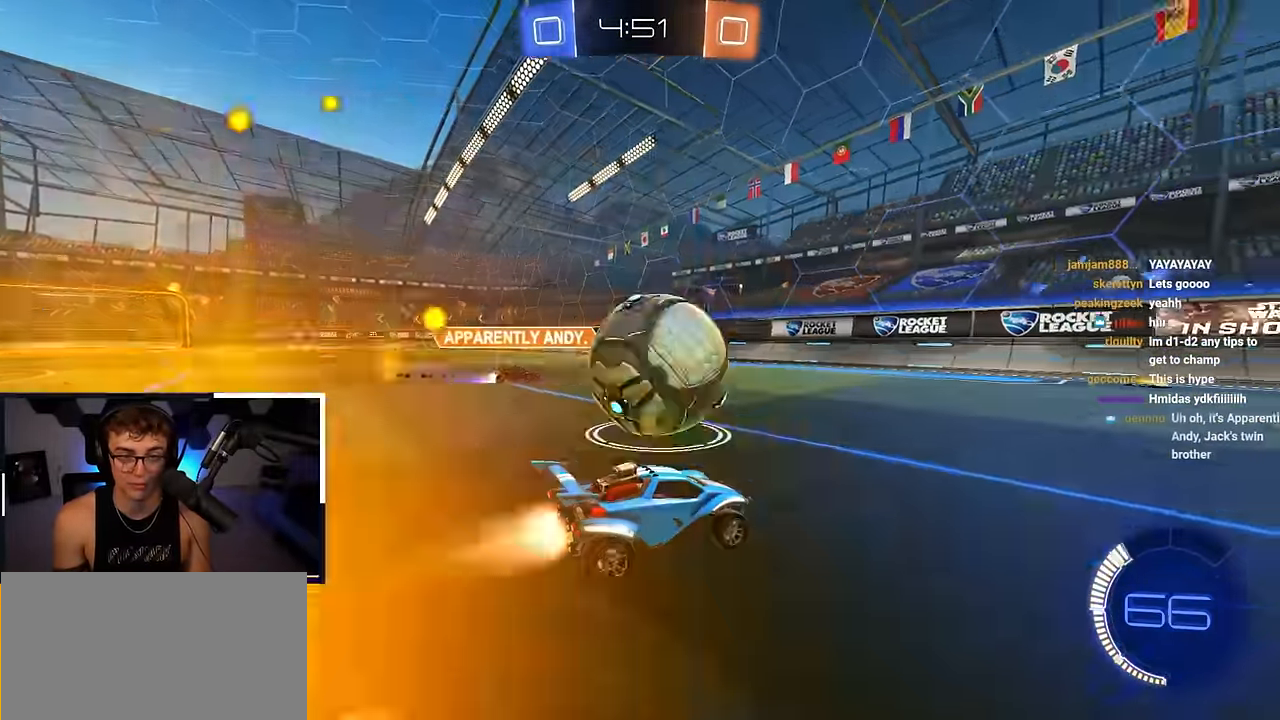
{"buttons": ["L2"], "left_stick": "up-right", "right_stick": "center", "events": [[17, "left_stick", "up-right"], [133, "left_stick", "up"], [183, "L2", "up"], [250, "left_stick", "up-right"], [350, "L2", "down"]]}
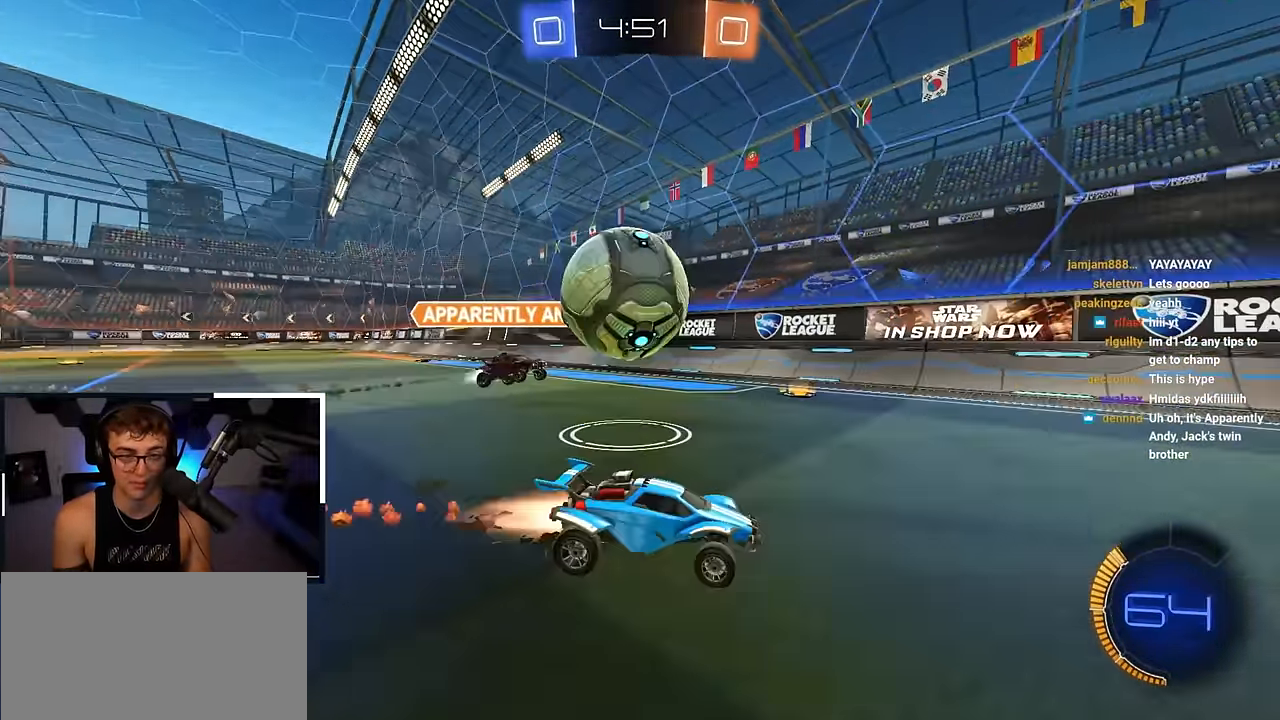
{"buttons": ["R1"], "left_stick": "up-right", "right_stick": "center", "events": [[33, "left_stick", "center"], [50, "L2", "up"], [250, "L2", "down"], [250, "left_stick", "up"], [417, "left_stick", "up-right"], [433, "L2", "up"], [467, "R1", "down"]]}
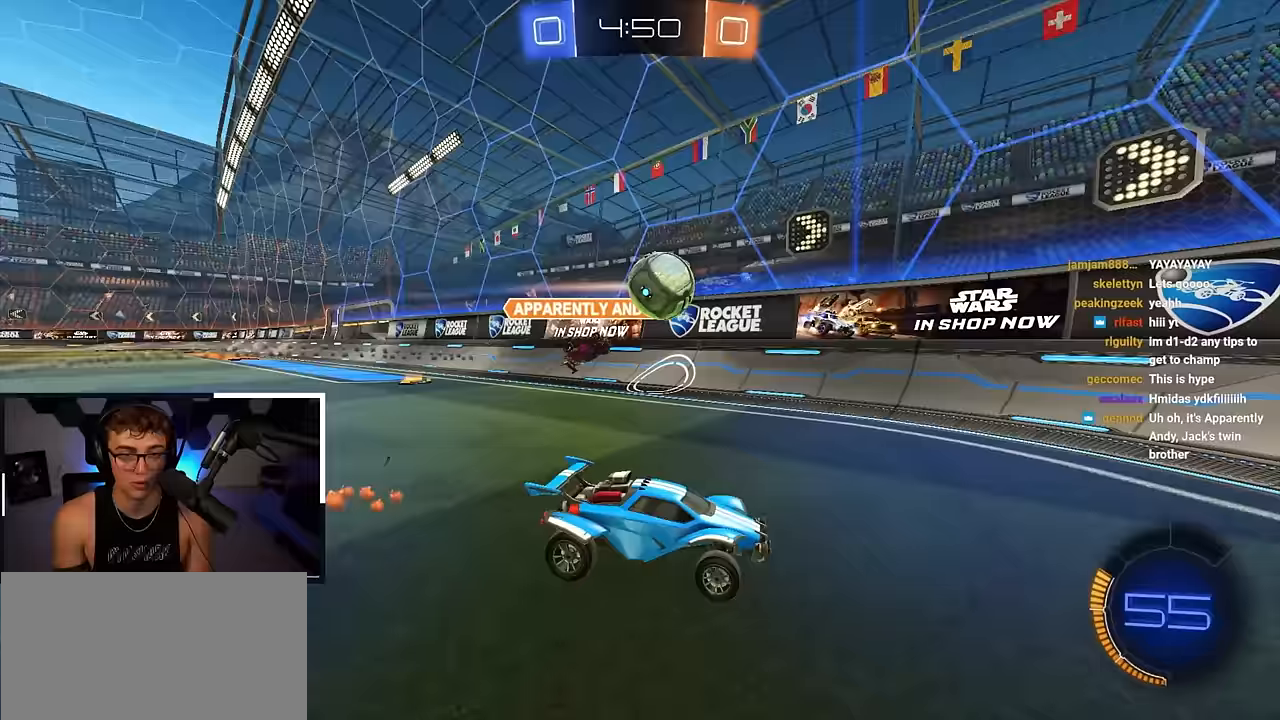
{"buttons": [], "left_stick": "right", "right_stick": "center", "events": [[100, "R1", "up"], [417, "left_stick", "right"]]}
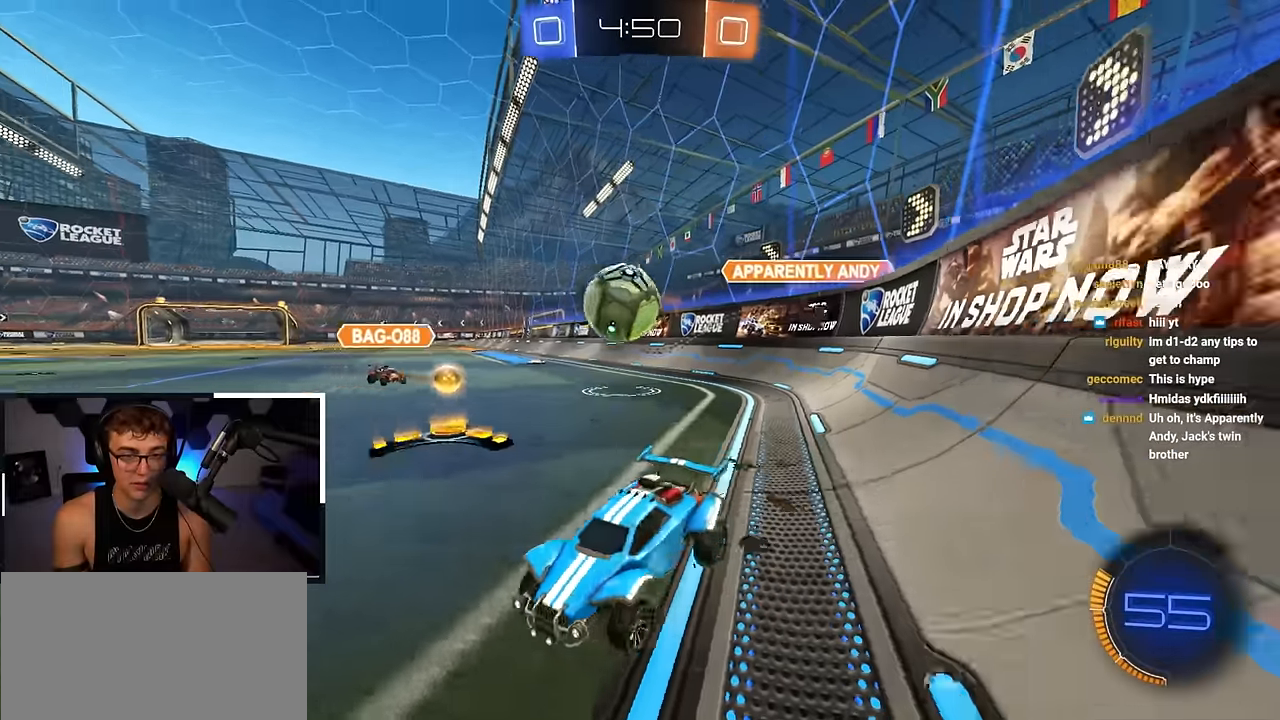
{"buttons": ["CROSS"], "left_stick": "down", "right_stick": "center", "events": [[83, "left_stick", "up-right"], [183, "left_stick", "down-right"], [317, "left_stick", "right"], [400, "CROSS", "down"], [433, "left_stick", "center"], [500, "left_stick", "down"]]}
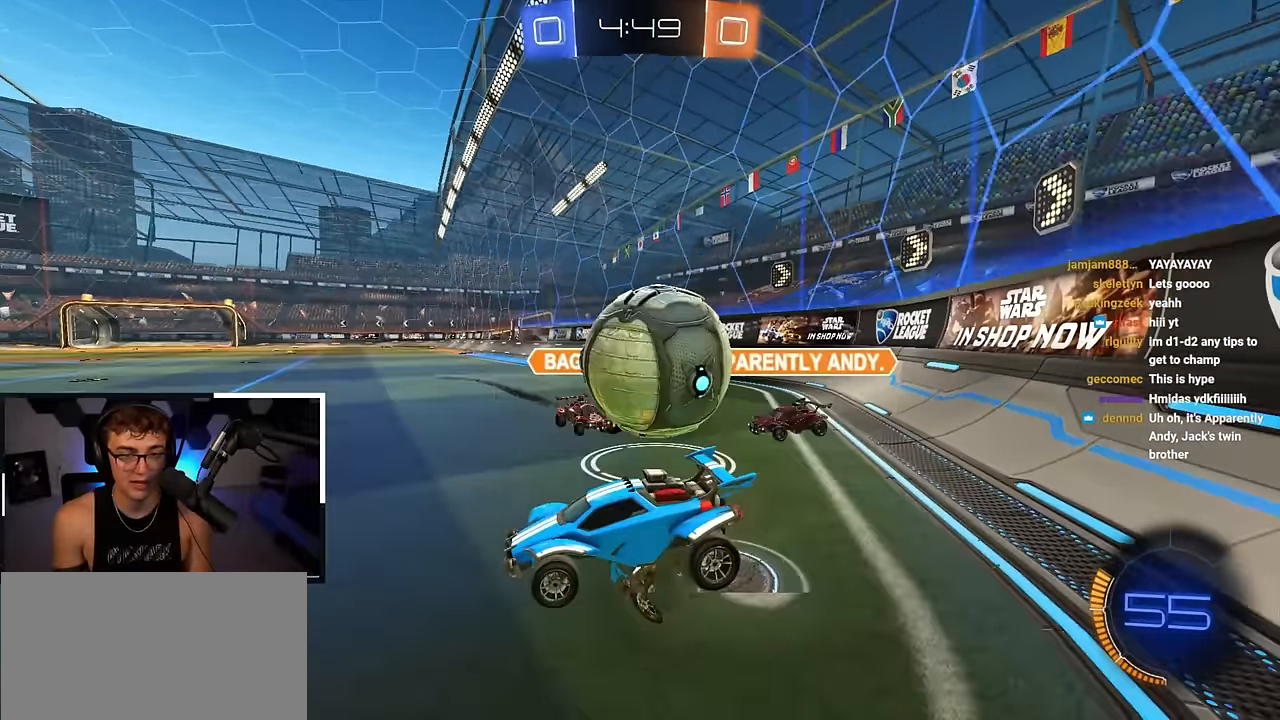
{"buttons": [], "left_stick": "up", "right_stick": "center", "events": [[50, "CROSS", "up"], [100, "CROSS", "down"], [217, "CROSS", "up"], [367, "left_stick", "center"], [450, "left_stick", "up"]]}
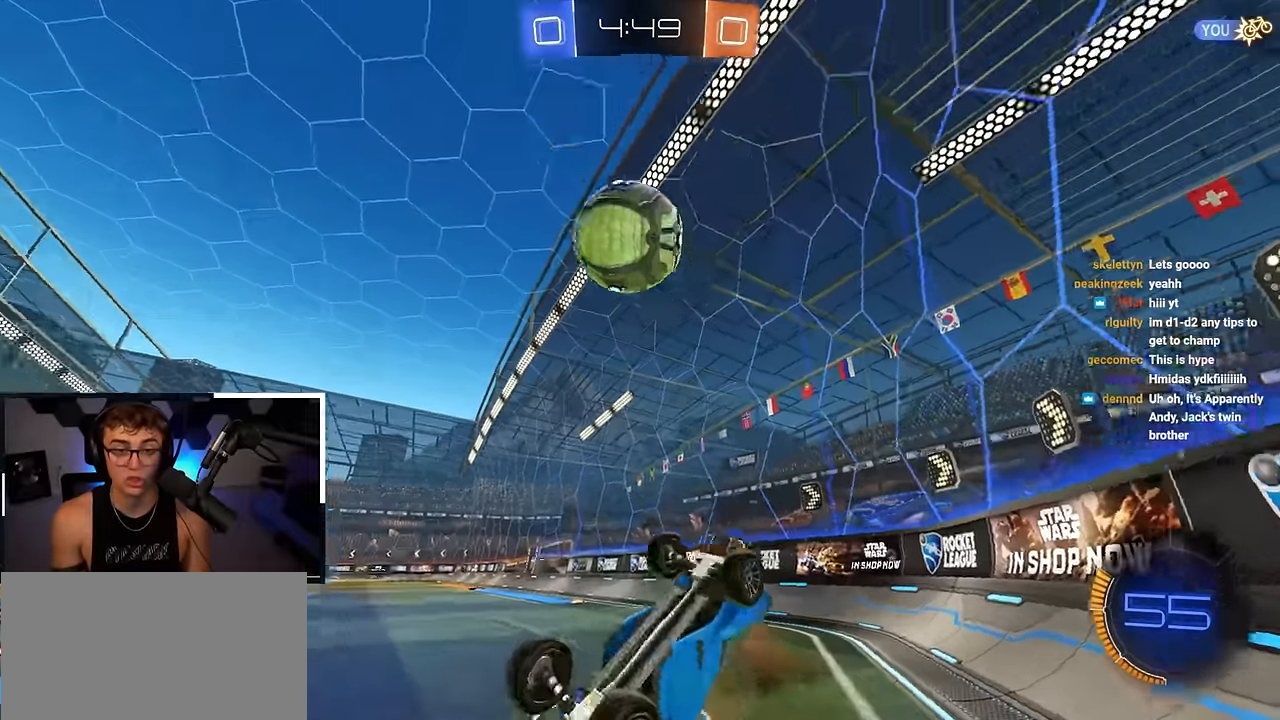
{"buttons": [], "left_stick": "up-right", "right_stick": "center", "events": [[17, "R1", "down"], [50, "left_stick", "up-right"], [400, "R1", "up"]]}
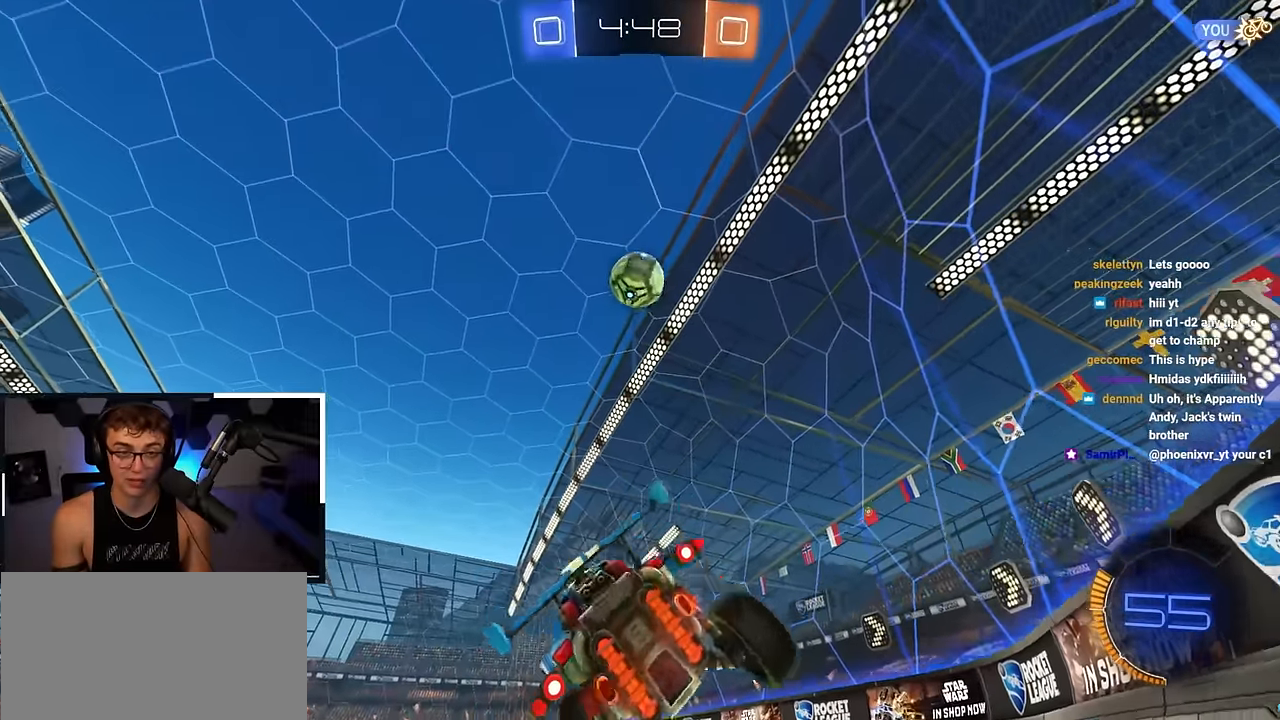
{"buttons": [], "left_stick": "up-right", "right_stick": "center", "events": []}
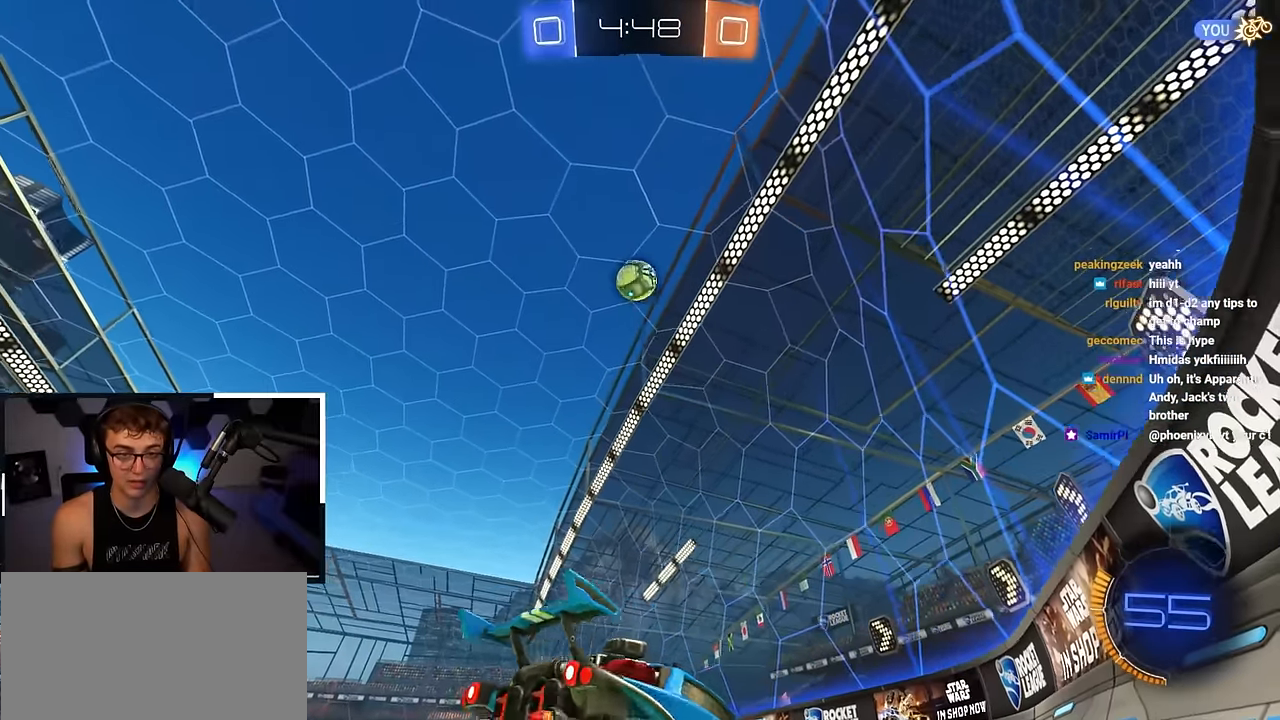
{"buttons": ["L2"], "left_stick": "up", "right_stick": "center", "events": [[167, "L2", "down"], [200, "left_stick", "up"]]}
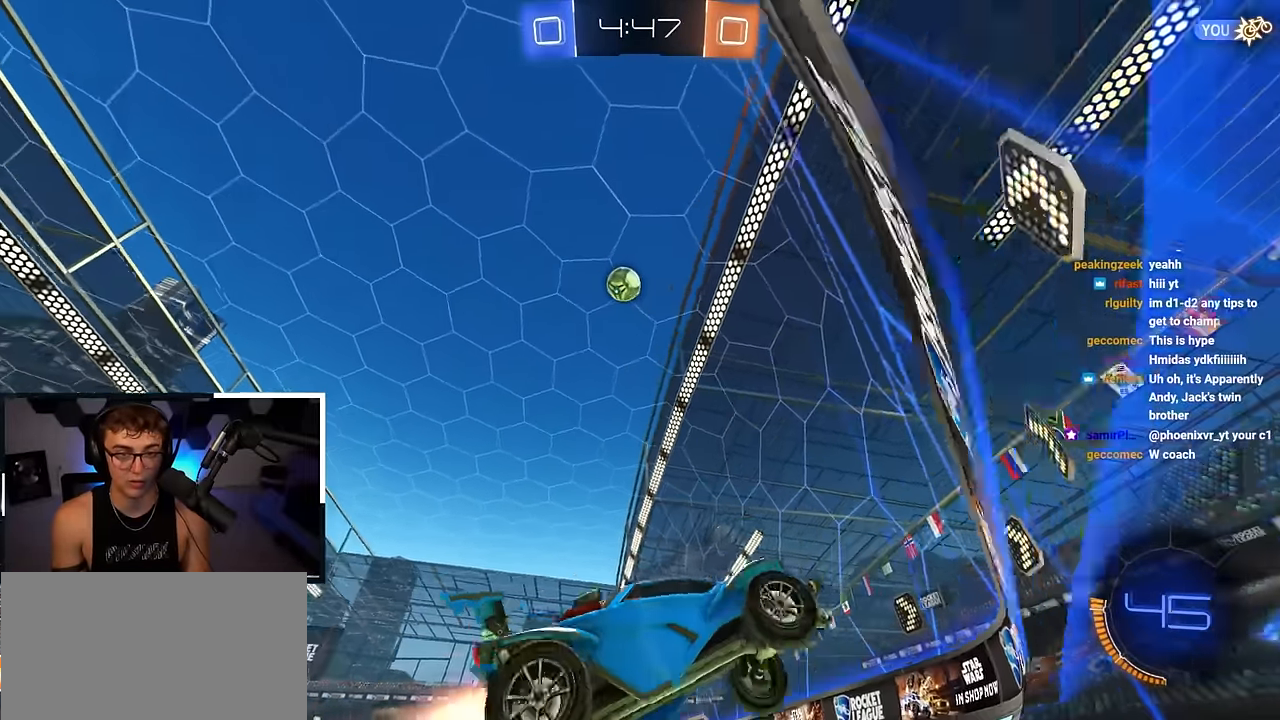
{"buttons": [], "left_stick": "left", "right_stick": "center", "events": [[33, "L2", "up"], [133, "L2", "down"], [300, "L2", "up"], [467, "left_stick", "left"]]}
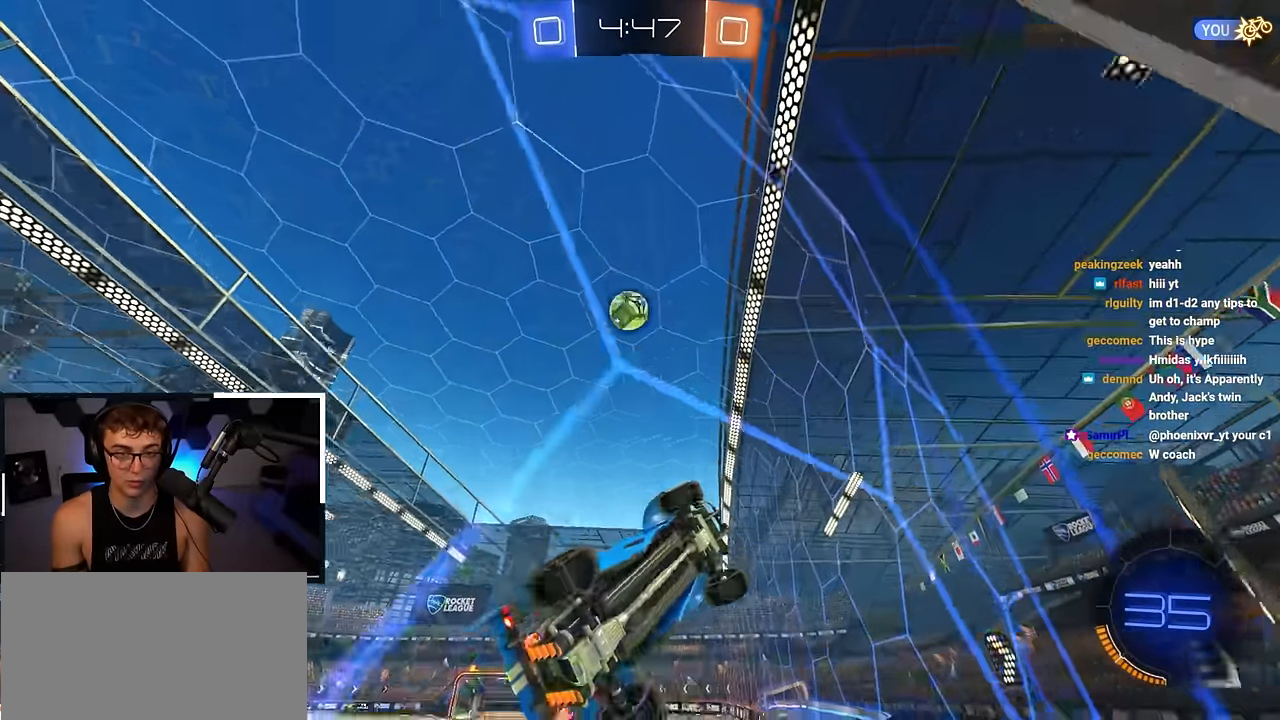
{"buttons": ["L2"], "left_stick": "up-right", "right_stick": "center", "events": [[50, "CROSS", "down"], [67, "R1", "down"], [100, "left_stick", "down"], [383, "L2", "down"], [417, "R1", "up"], [417, "left_stick", "up-right"], [433, "CROSS", "up"]]}
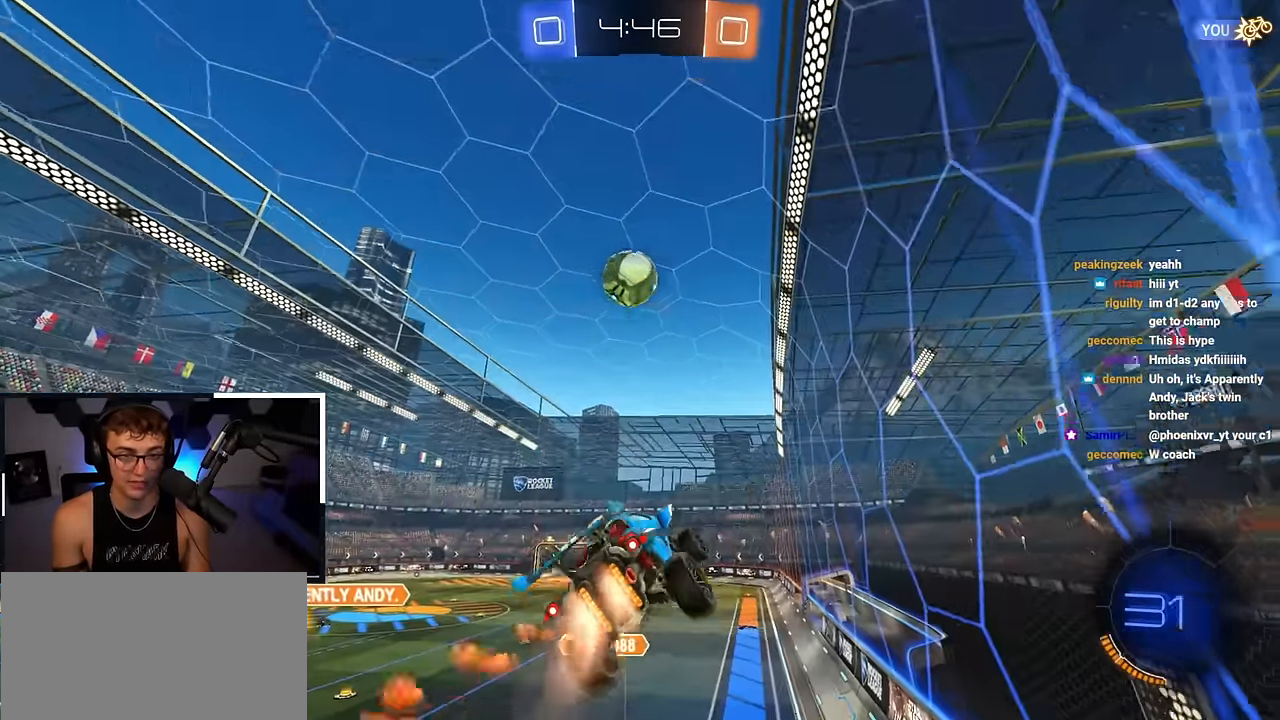
{"buttons": ["CROSS", "SQUARE", "L2"], "left_stick": "down", "right_stick": "center", "events": [[100, "left_stick", "center"], [333, "left_stick", "up-left"], [350, "CROSS", "down"], [383, "SQUARE", "down"], [417, "L3", "down"], [467, "TRIANGLE", "down"], [467, "left_stick", "down"], [483, "TRIANGLE", "up"], [500, "L3", "up"]]}
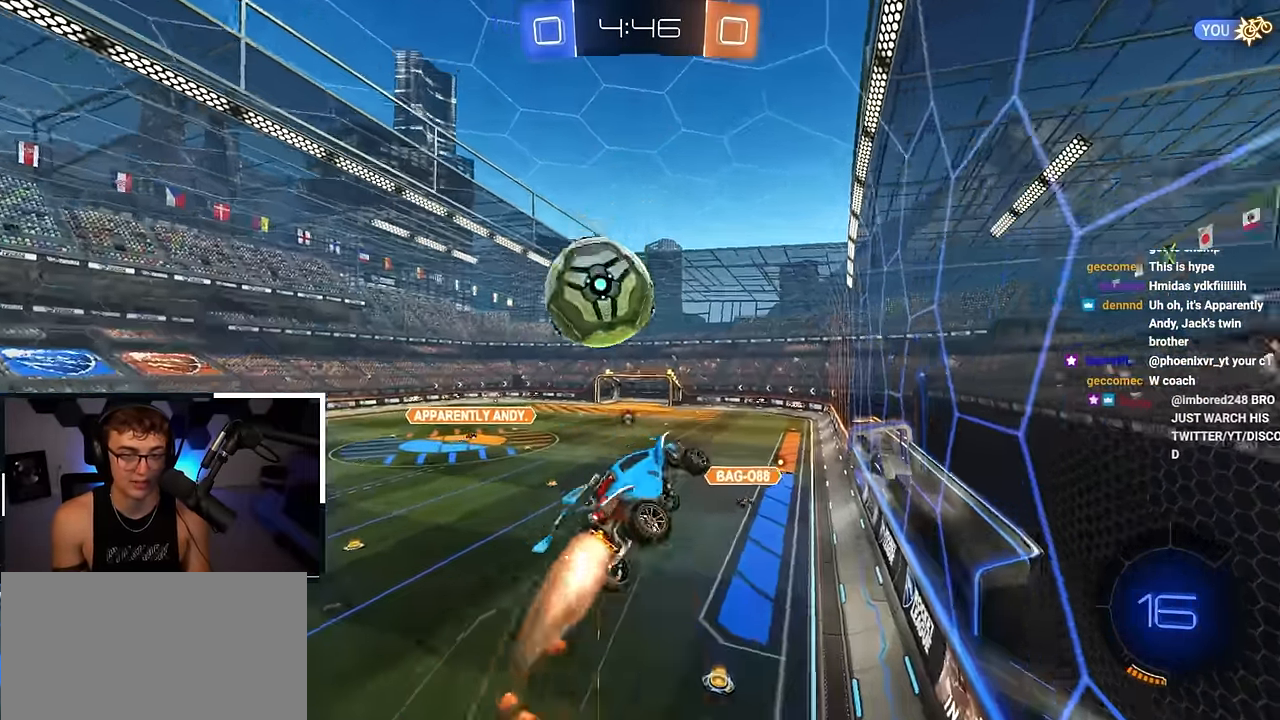
{"buttons": ["SQUARE", "TRIANGLE"], "left_stick": "center", "right_stick": "center", "events": [[17, "CROSS", "up"], [183, "L2", "up"], [433, "TRIANGLE", "down"], [450, "left_stick", "center"]]}
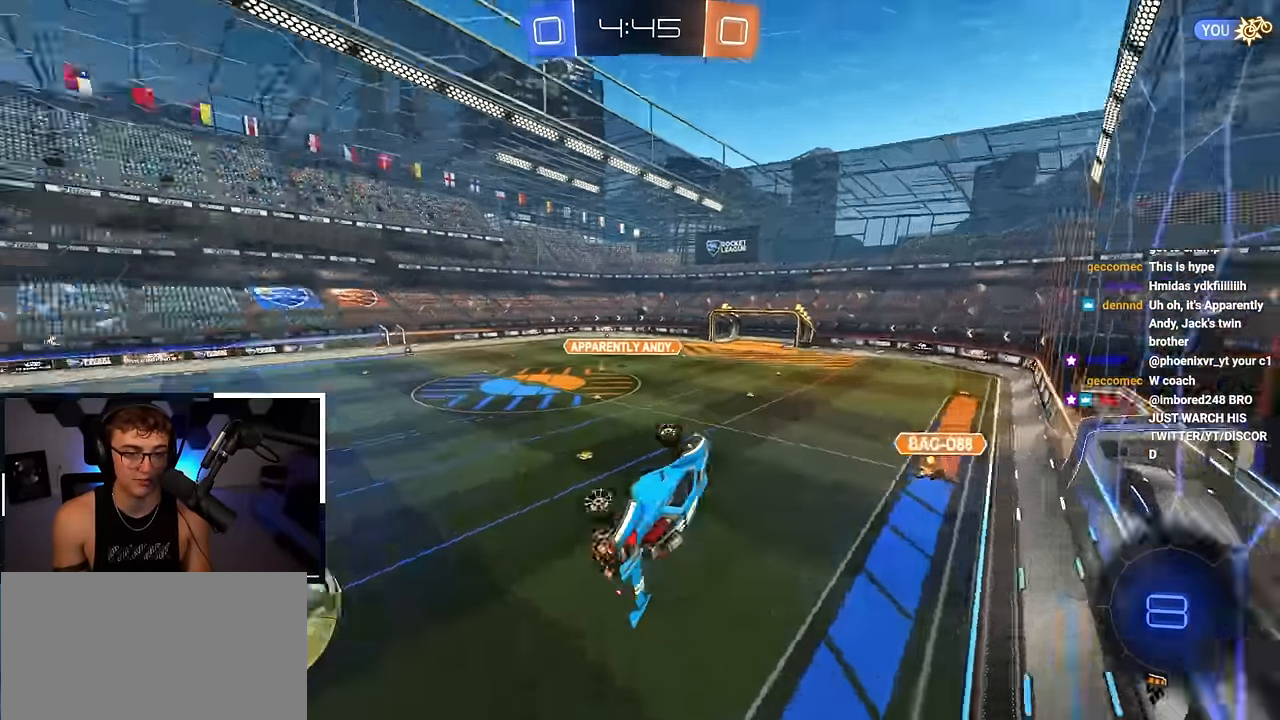
{"buttons": [], "left_stick": "center", "right_stick": "center", "events": [[117, "TRIANGLE", "up"], [133, "left_stick", "up"], [167, "SQUARE", "up"], [383, "left_stick", "center"]]}
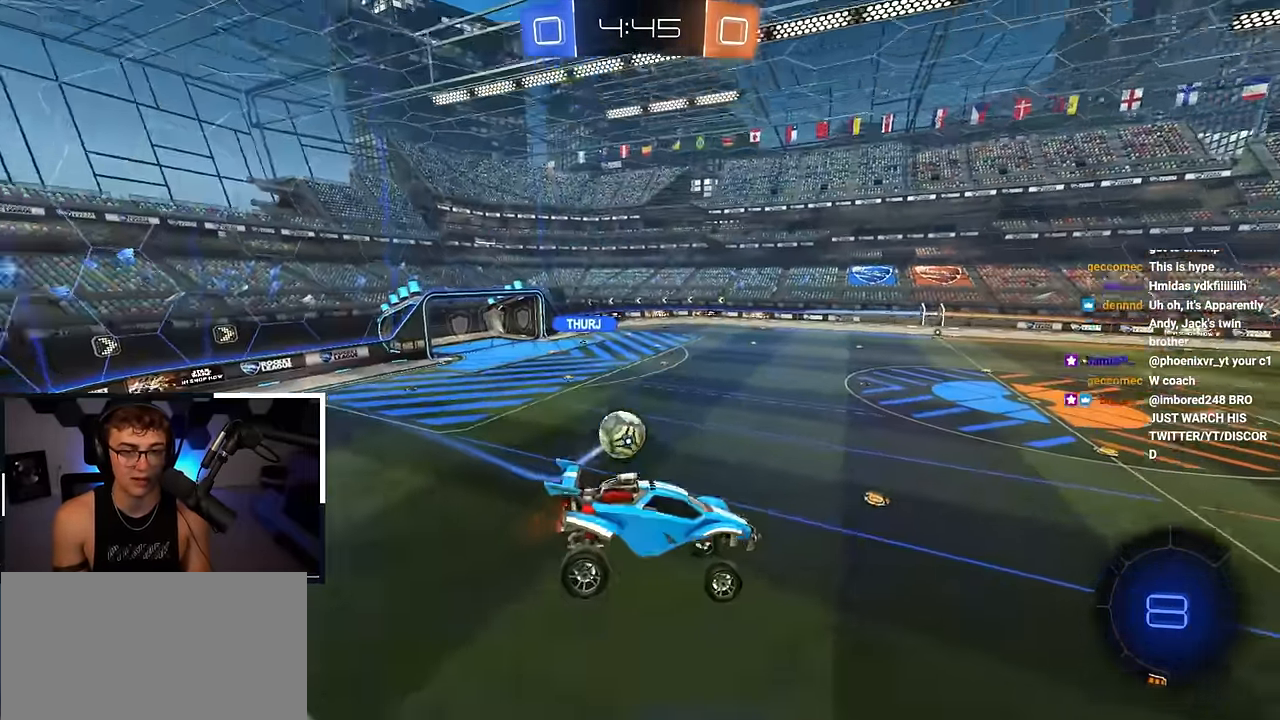
{"buttons": [], "left_stick": "down-right", "right_stick": "center", "events": [[33, "left_stick", "up"], [150, "left_stick", "center"], [500, "left_stick", "down-right"]]}
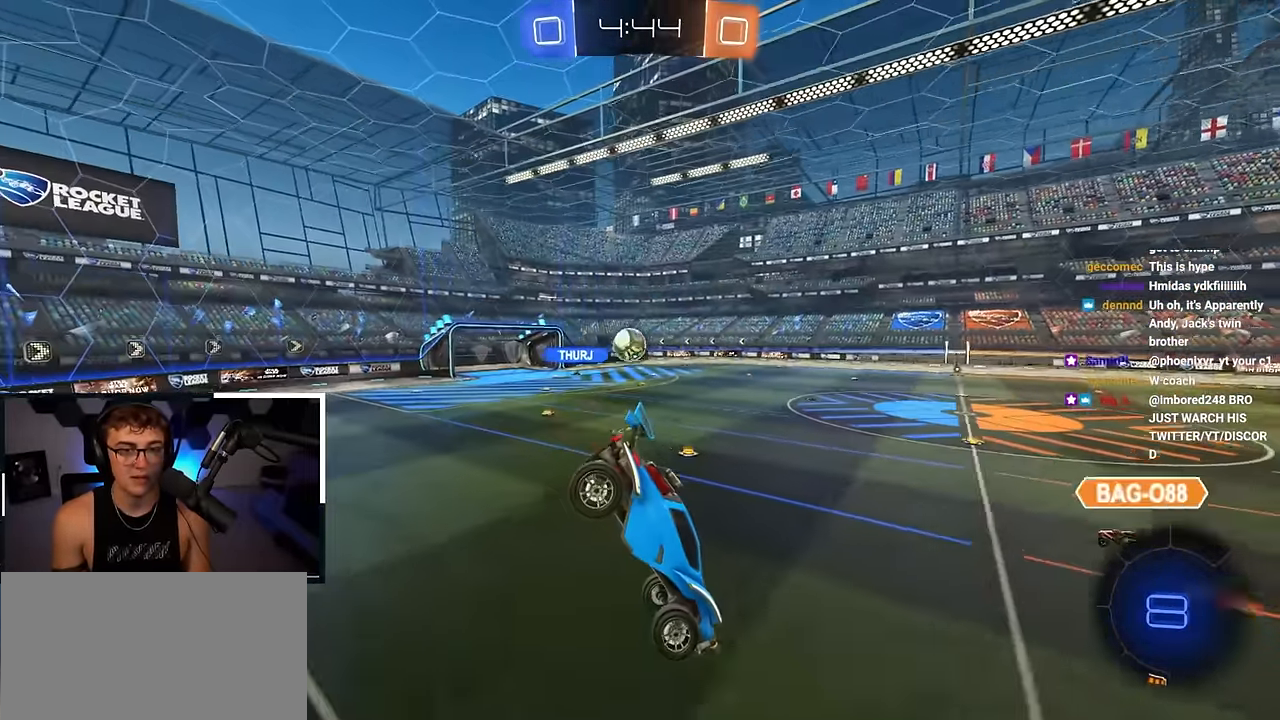
{"buttons": [], "left_stick": "left", "right_stick": "center", "events": [[67, "R1", "down"], [233, "R1", "up"], [283, "left_stick", "center"], [483, "left_stick", "left"]]}
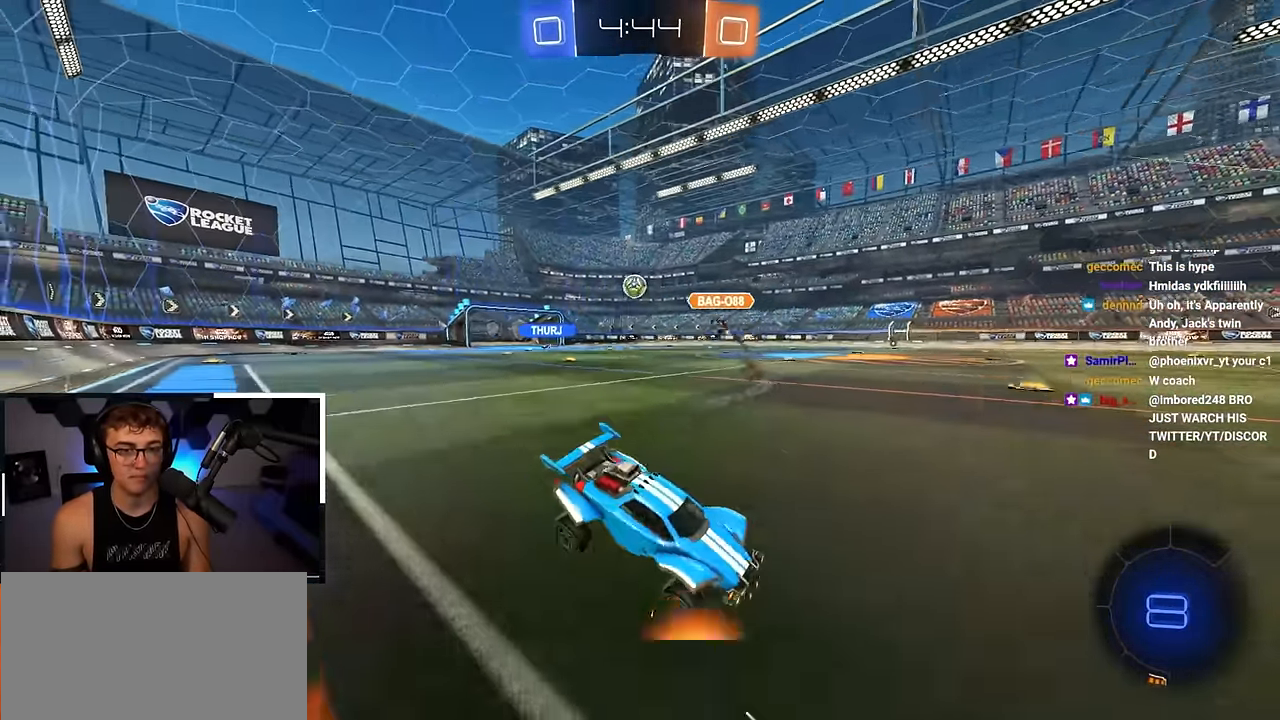
{"buttons": [], "left_stick": "up-left", "right_stick": "center", "events": [[83, "left_stick", "up-left"], [250, "R1", "down"], [350, "R1", "up"]]}
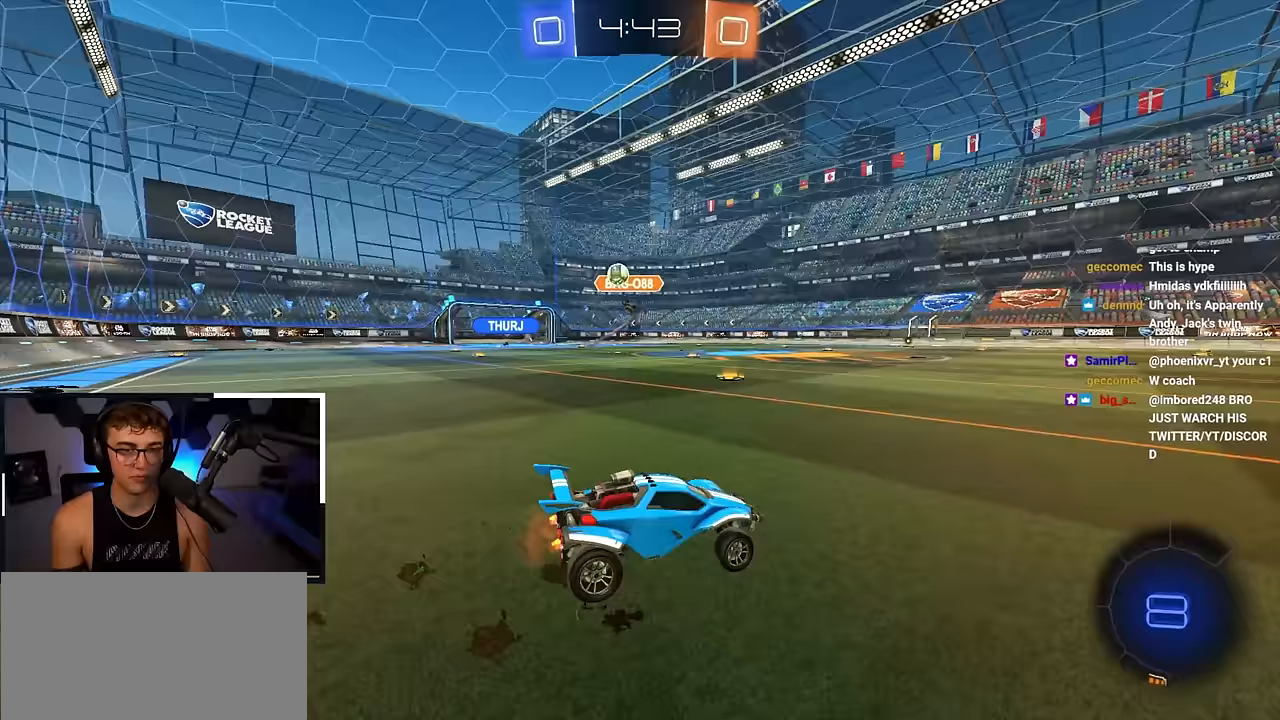
{"buttons": ["L2"], "left_stick": "up", "right_stick": "center", "events": [[17, "R1", "down"], [100, "R1", "up"], [333, "L2", "down"], [383, "left_stick", "up"]]}
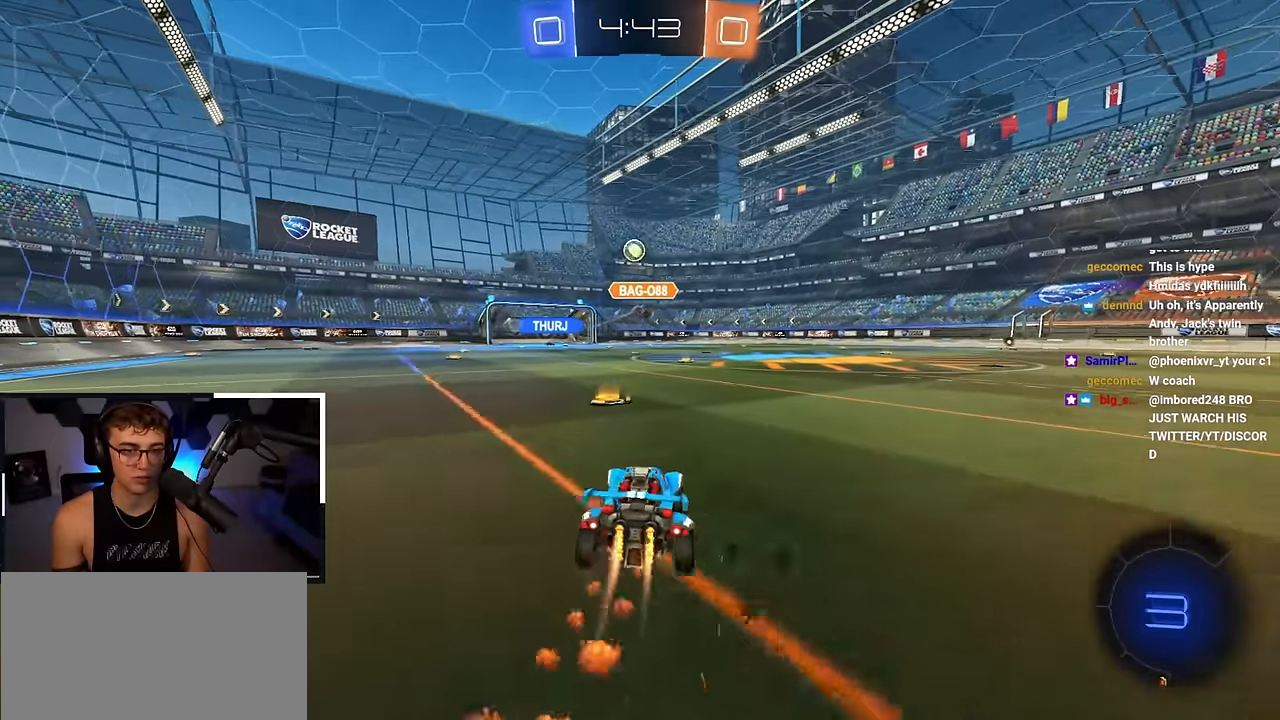
{"buttons": ["CROSS", "R1"], "left_stick": "down-left", "right_stick": "center", "events": [[33, "left_stick", "up-left"], [133, "left_stick", "up"], [217, "R1", "down"], [233, "CROSS", "down"], [250, "left_stick", "up-left"], [300, "CROSS", "up"], [350, "CROSS", "down"], [417, "left_stick", "down-left"], [500, "L2", "up"]]}
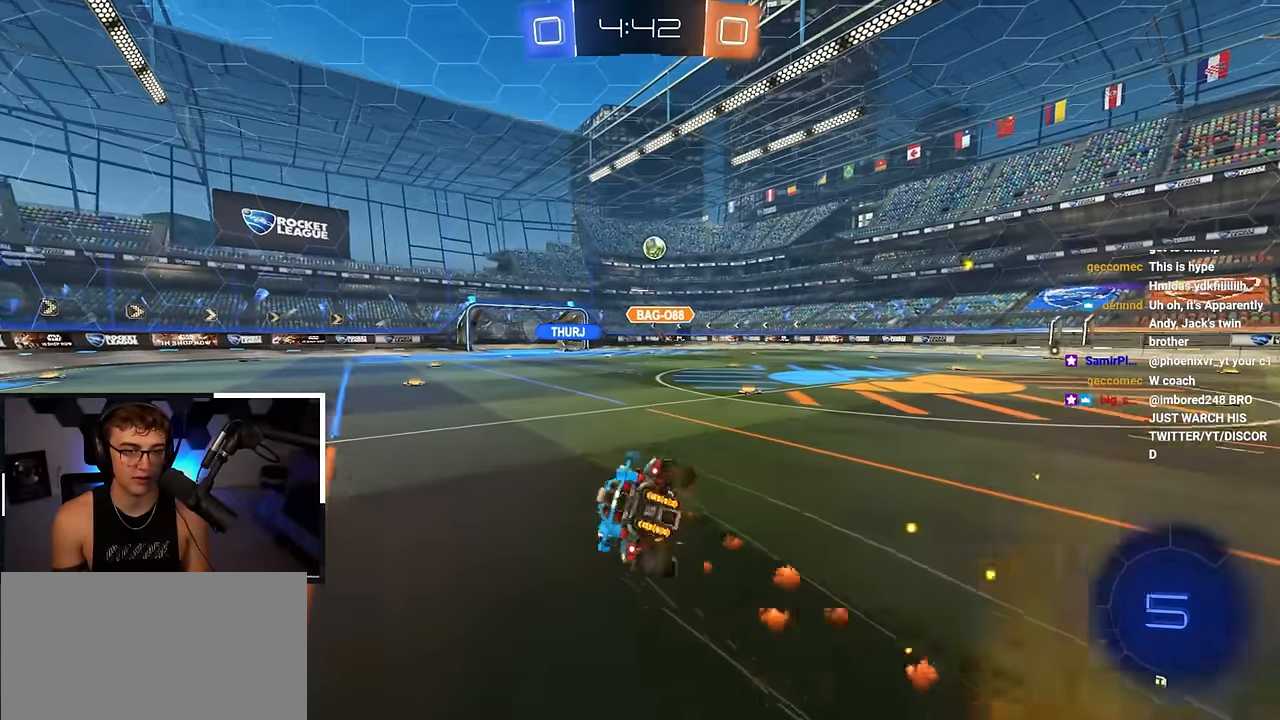
{"buttons": ["L2"], "left_stick": "down-left", "right_stick": "center", "events": [[17, "CROSS", "up"], [183, "L2", "down"], [500, "R1", "up"]]}